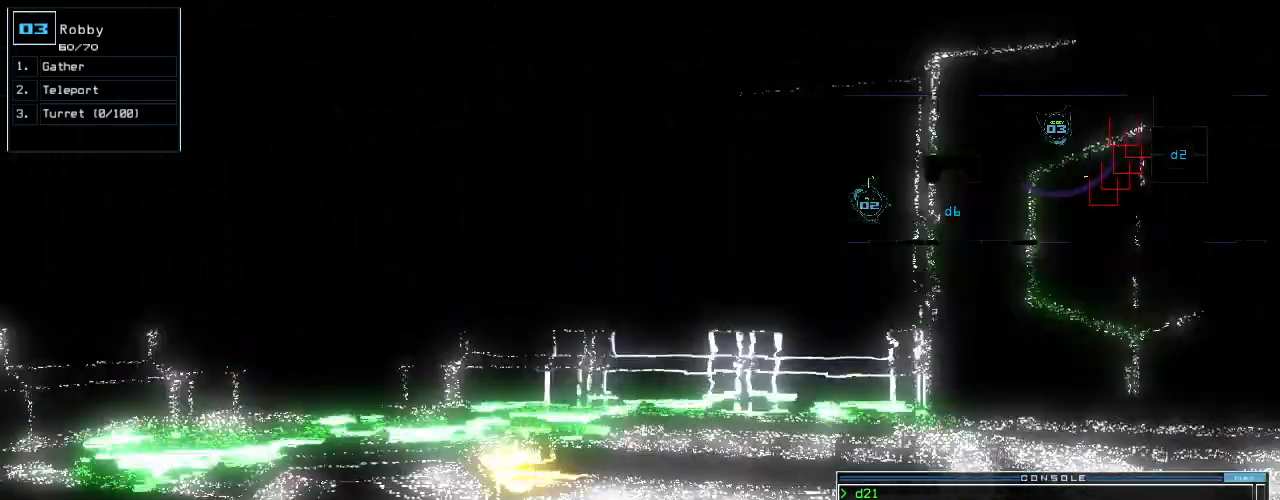
Gameplay with keyboard; each line is a JSON object with the keys held at the frame after it. "events" lists presses ("down") and releases ("up") of ".", "0", "1", "2", "3", "4", "5", "6", "7", "8", "9", "a", "b", "backspace", "c", "caps_lock", "comma", "ctrl_l", "ctrl_r", "d", "down", "e", "equals", "escape", "f", "g", "h", "i", "j", "k", "l", "left", "m", "minus", "n", "num0", "o", "p", "q", "quote", "r", "return", "right", "s", "semicolon", "shift_l", "shift_r", "space", "t", "tab", "tilde", "u", "up", "v", "w", "x", "y" and "z" between this image and that frame as [ms after this image, input, new state], when the widget could be followed in between. No other keys are recorded. Mouse input is not recorded. Not read: other_keys.
{"keys": [], "events": [[420, "g", "down"], [500, "g", "up"]]}
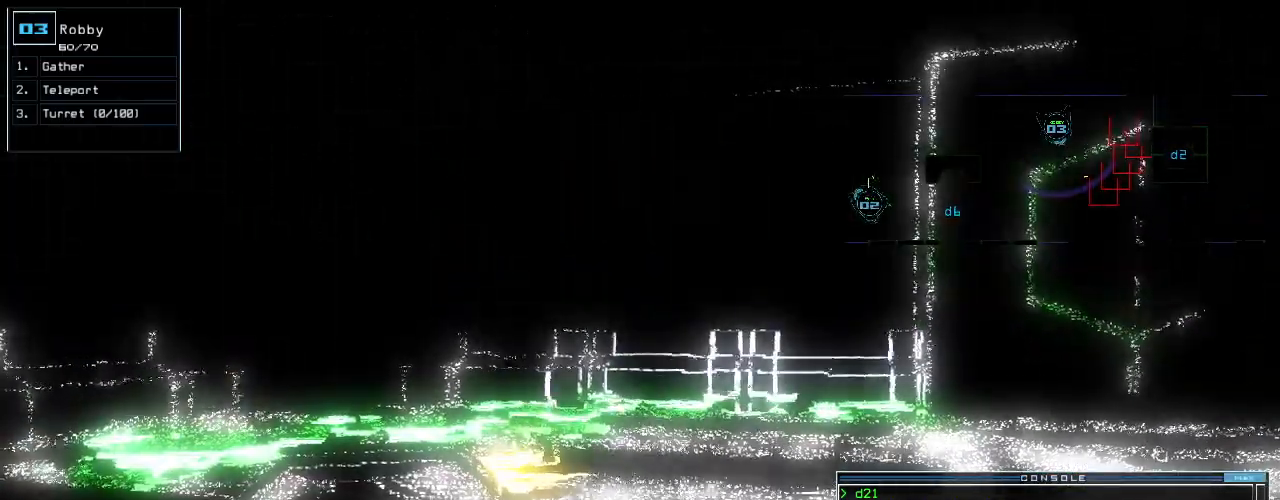
{"keys": ["up"], "events": [[260, "up", "down"]]}
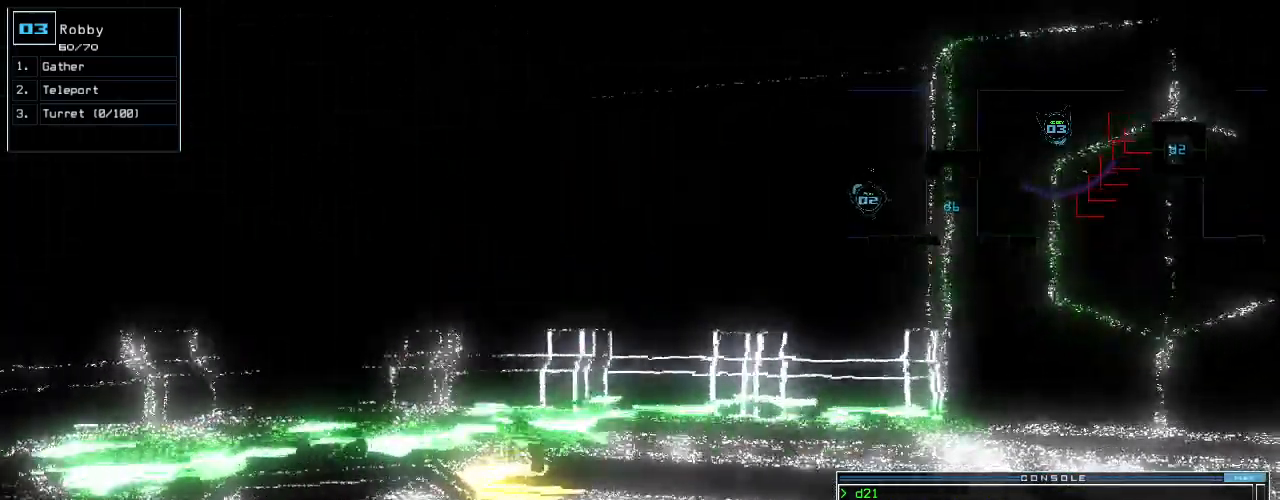
{"keys": ["return"], "events": [[440, "return", "down"], [500, "up", "up"]]}
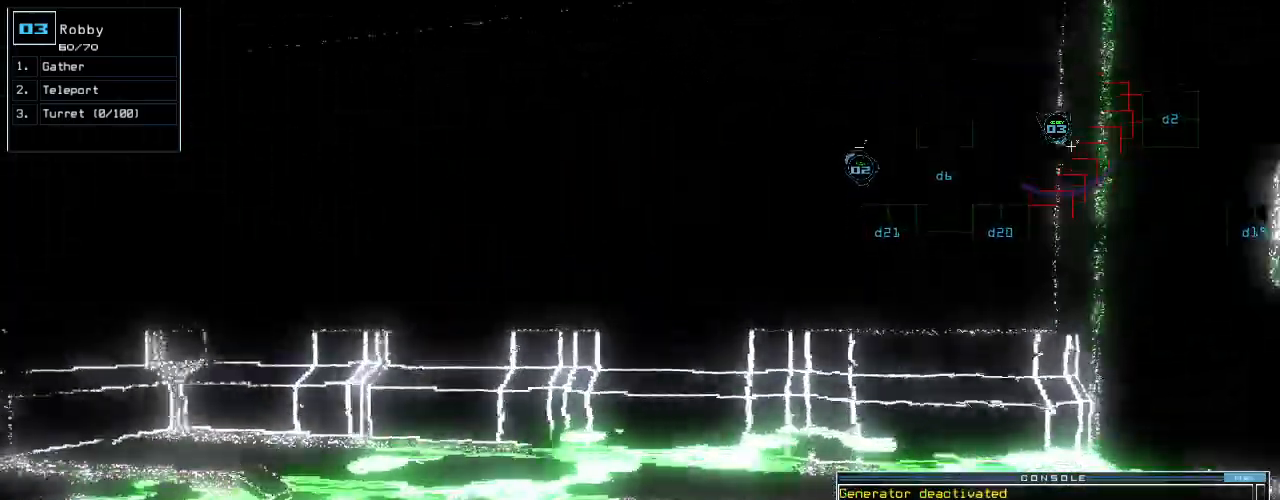
{"keys": ["up"]}
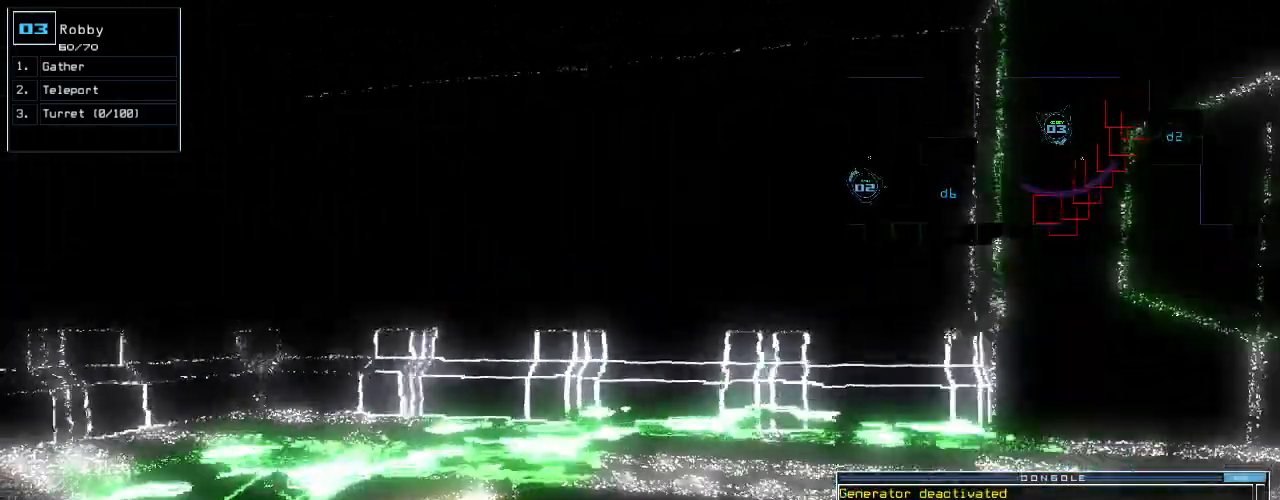
{"keys": ["return", "up"]}
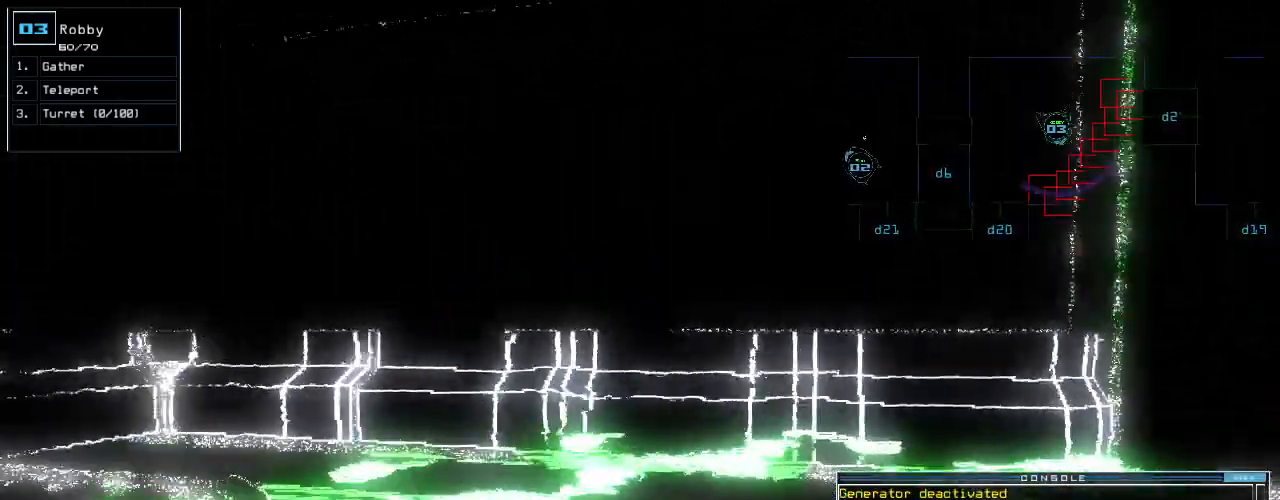
{"keys": ["down"]}
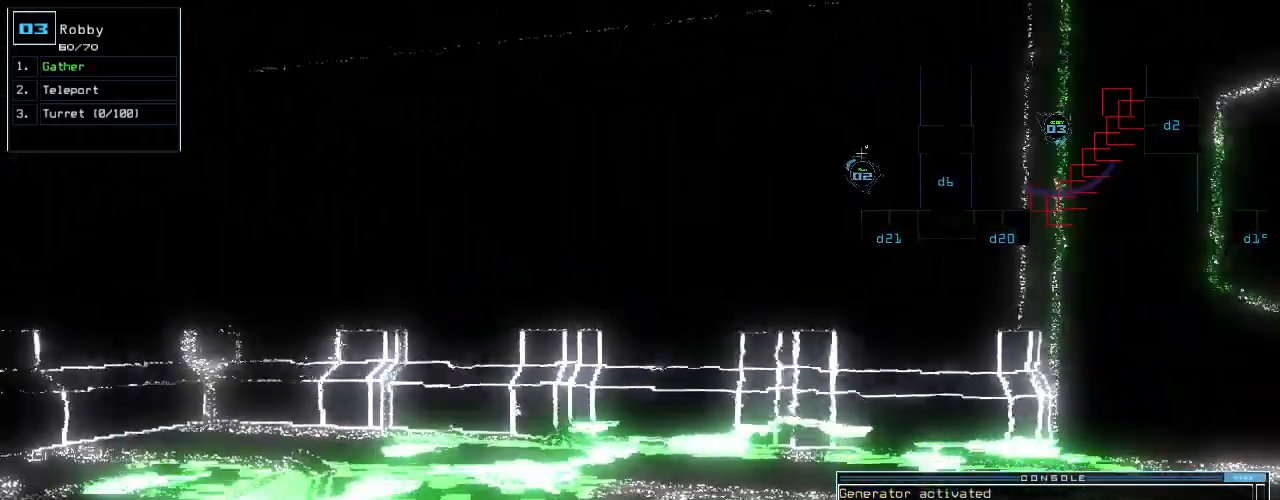
{"keys": ["down"], "events": []}
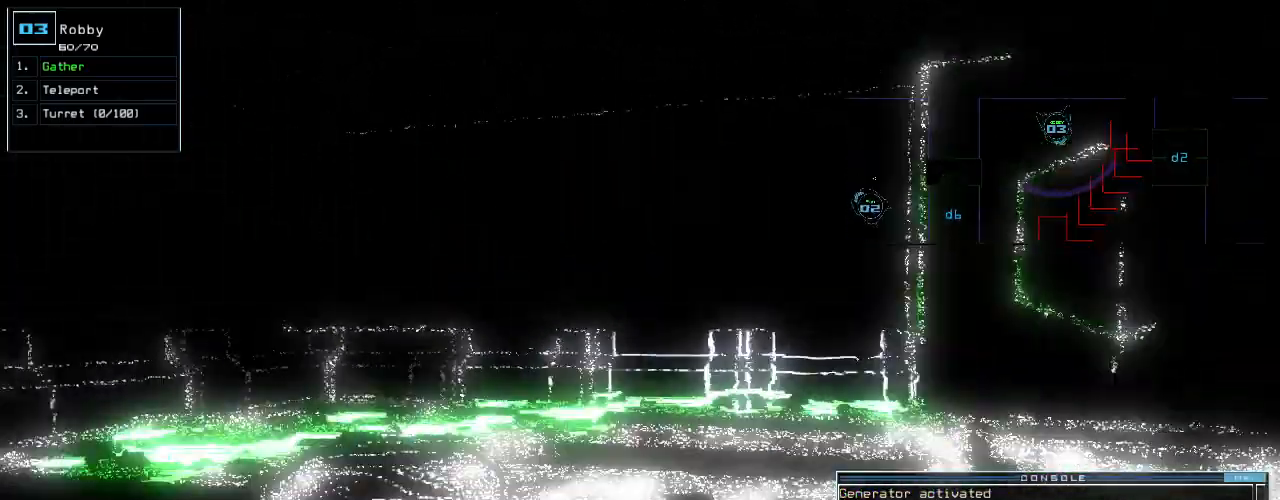
{"keys": ["up"]}
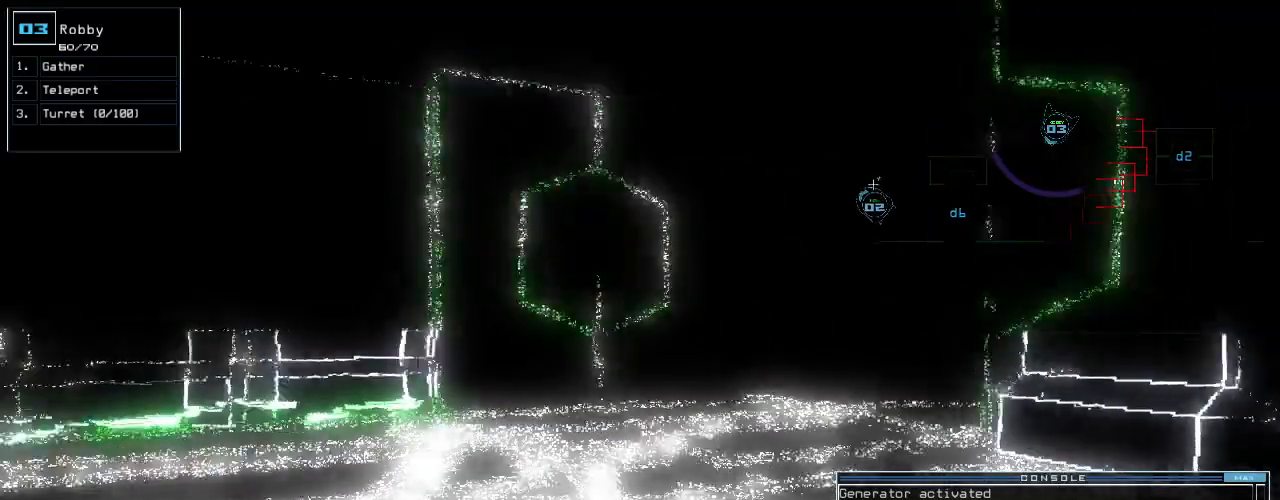
{"keys": ["up"]}
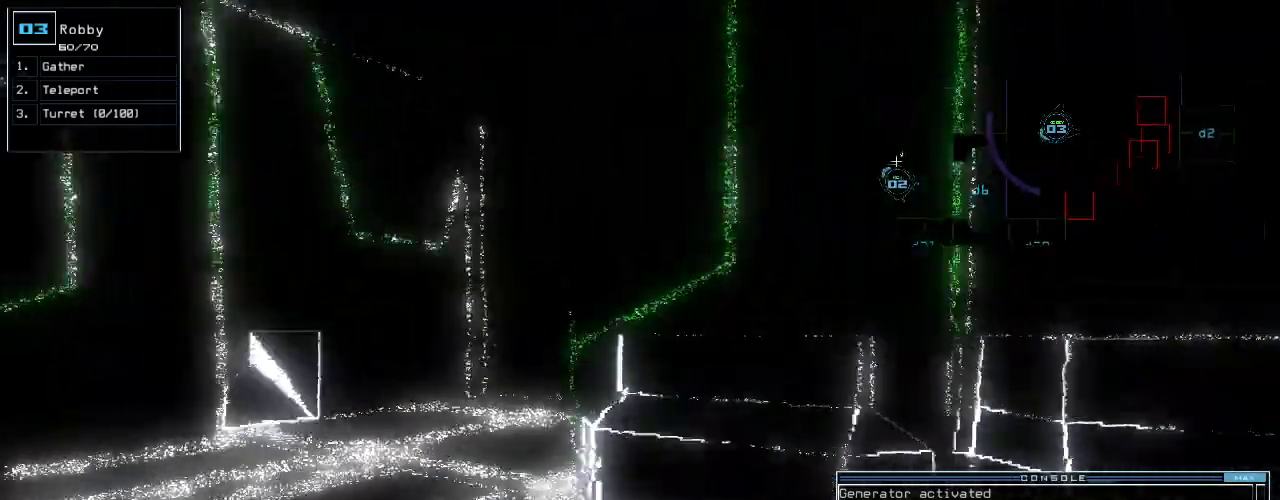
{"keys": ["left", "up"], "events": [[40, "left", "down"], [120, "left", "up"], [440, "left", "down"]]}
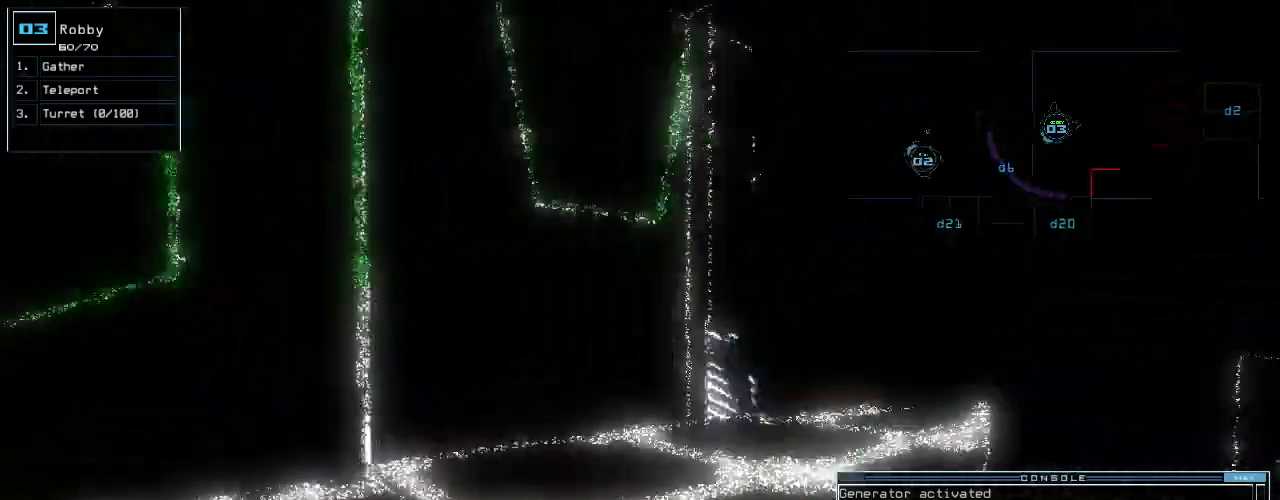
{"keys": ["right", "up"], "events": [[20, "left", "up"], [260, "left", "down"], [320, "left", "up"], [460, "right", "down"]]}
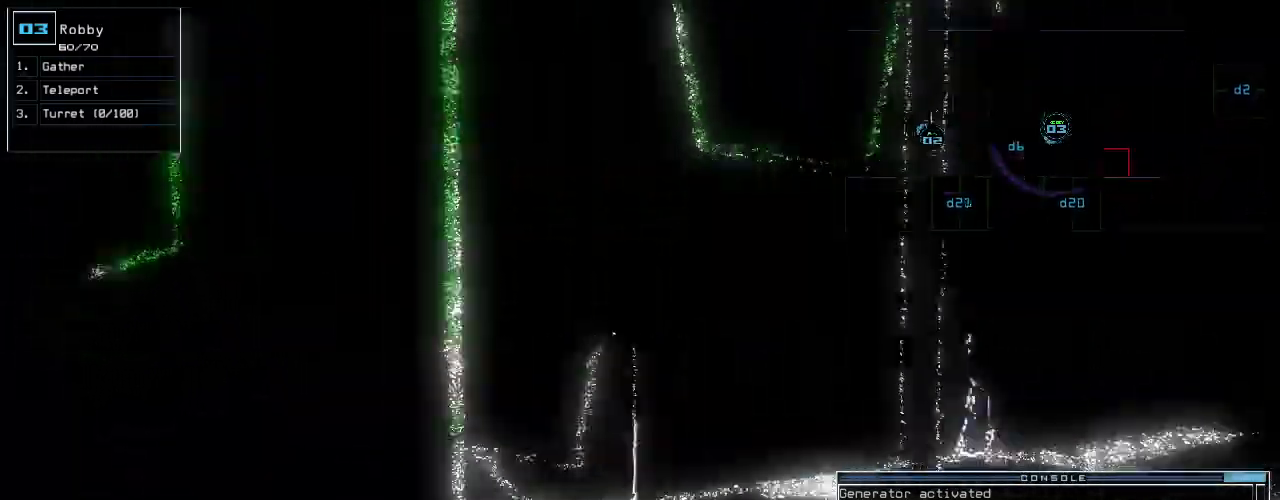
{"keys": ["up"], "events": [[200, "right", "up"], [380, "right", "down"], [500, "right", "up"]]}
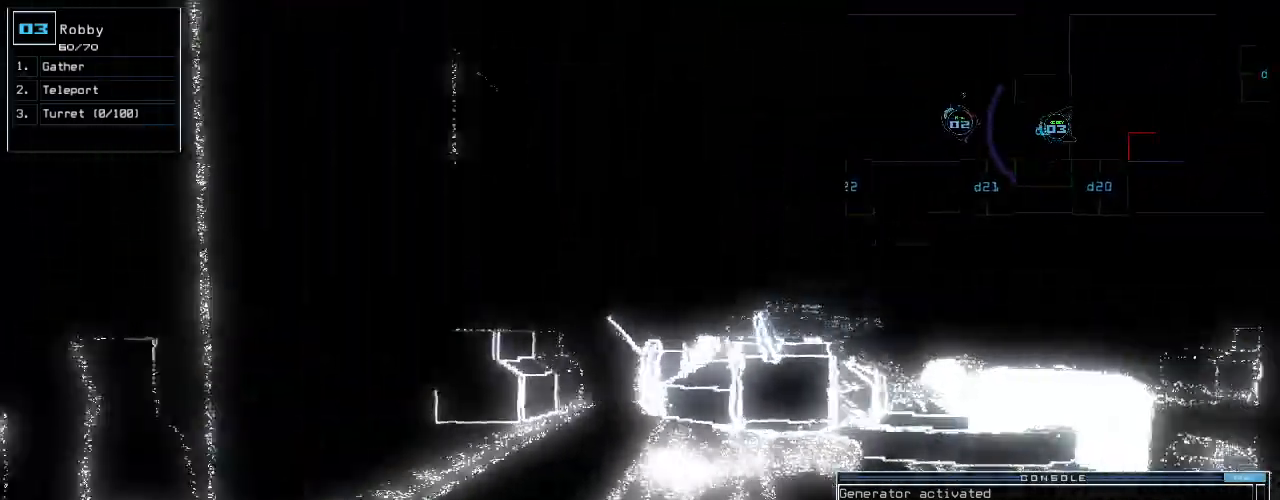
{"keys": ["up"], "events": [[360, "right", "down"], [420, "right", "up"]]}
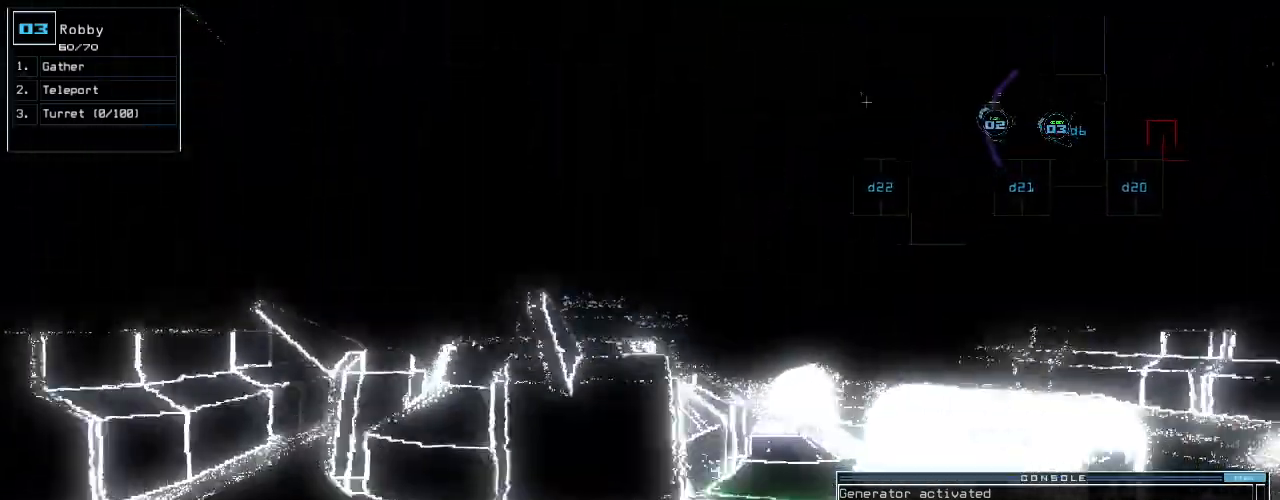
{"keys": ["return", "up"], "events": [[100, "c", "down"], [140, "c", "up"], [200, "c", "down"], [300, "c", "up"], [420, "return", "down"]]}
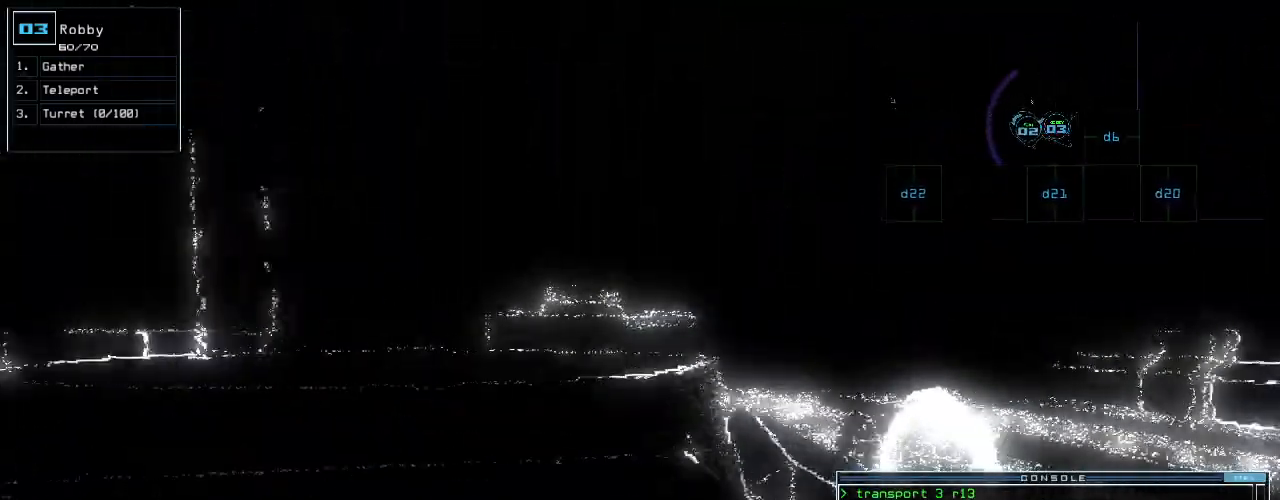
{"keys": ["return"], "events": [[40, "return", "up"], [60, "up", "up"], [260, "t", "down"], [340, "t", "up"], [420, "y", "down"], [480, "return", "down"], [500, "y", "up"]]}
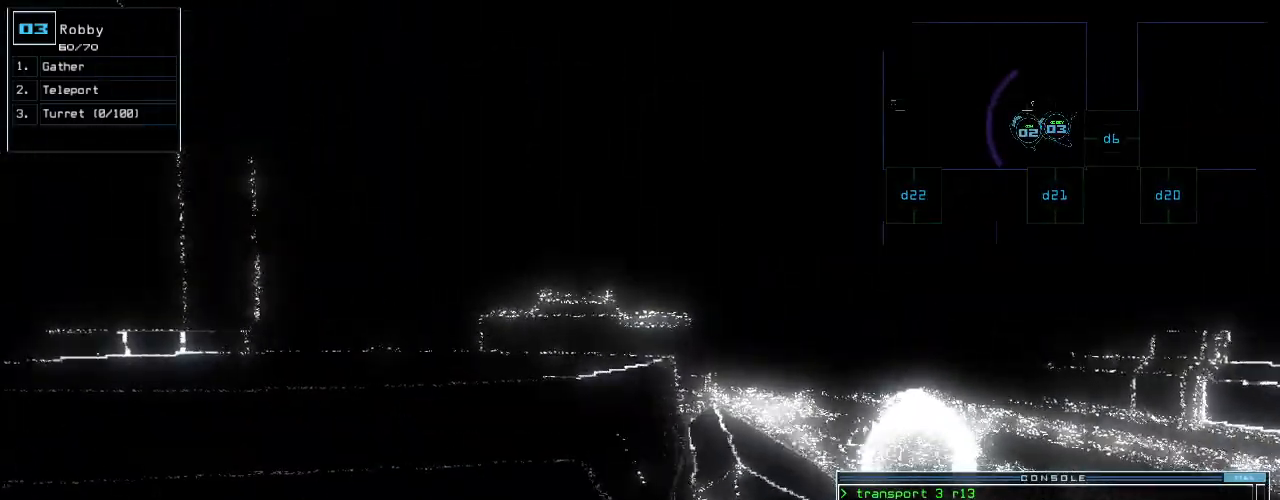
{"keys": [], "events": [[40, "return", "up"], [180, "space", "down"], [260, "space", "up"]]}
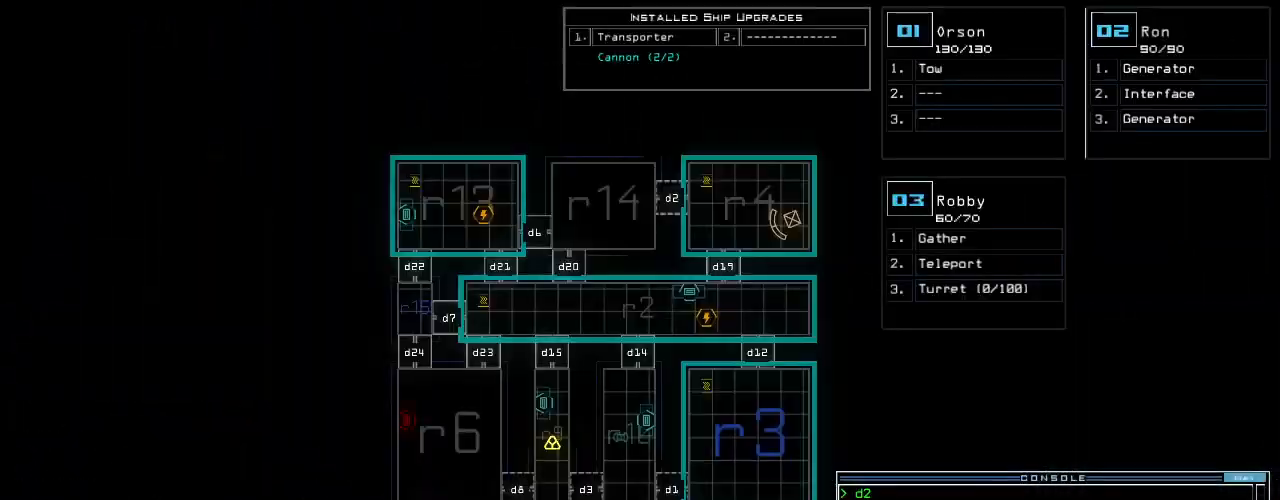
{"keys": ["space"], "events": [[420, "f", "down"], [460, "f", "up"], [460, "space", "down"]]}
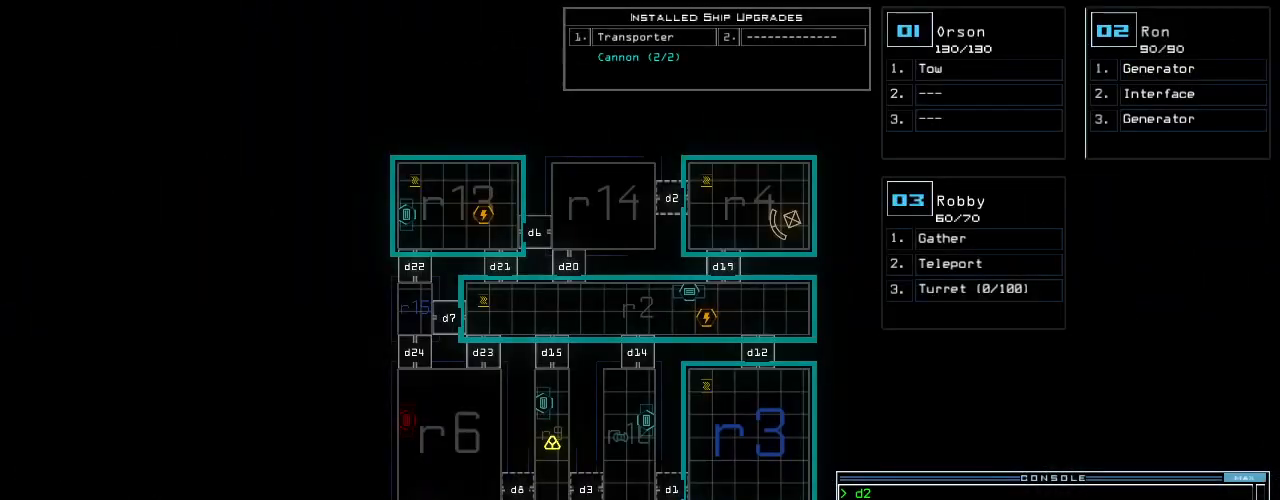
{"keys": ["4", "return"], "events": [[40, "r", "down"], [80, "space", "up"], [140, "r", "up"], [220, "1", "down"], [300, "1", "up"], [420, "4", "down"], [460, "return", "down"]]}
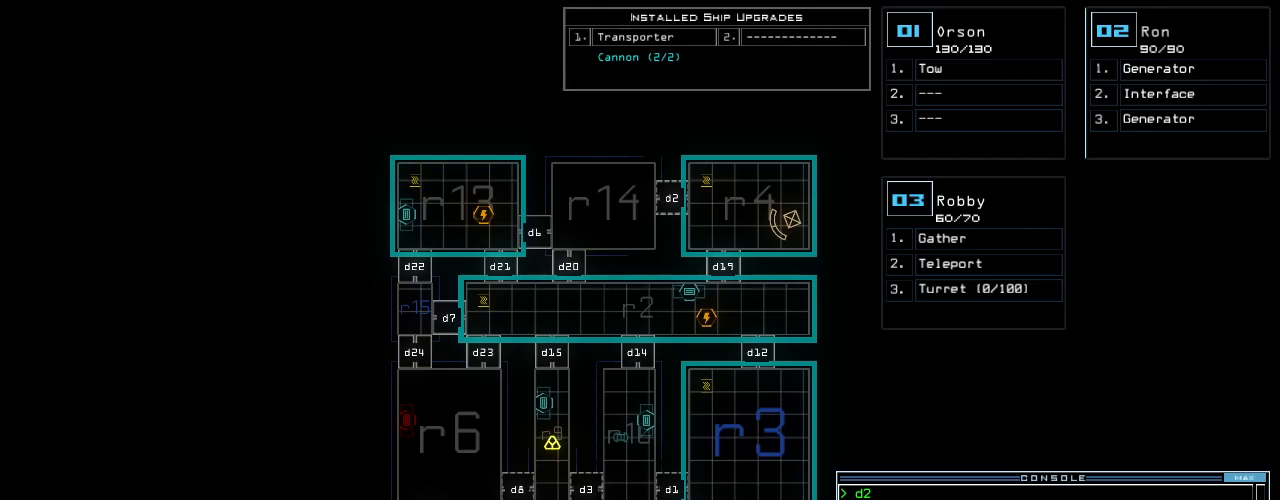
{"keys": [], "events": [[20, "4", "up"], [40, "return", "up"]]}
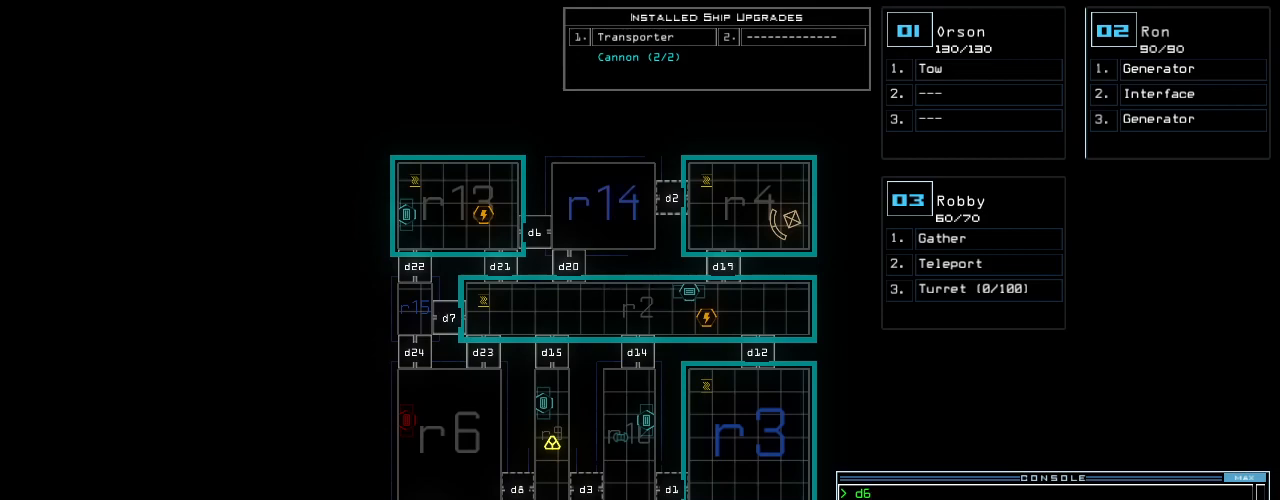
{"keys": [], "events": [[240, "f", "down"], [320, "f", "up"], [320, "space", "down"], [380, "r", "down"], [400, "space", "up"], [500, "r", "up"]]}
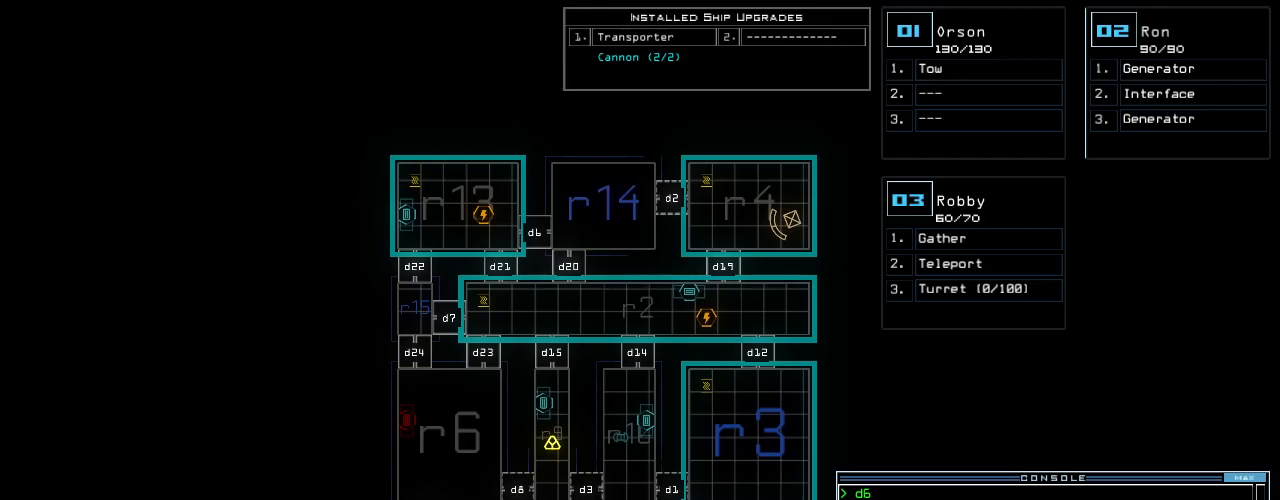
{"keys": ["down"], "events": [[40, "4", "down"], [80, "return", "down"], [160, "4", "up"], [160, "return", "up"], [400, "down", "down"]]}
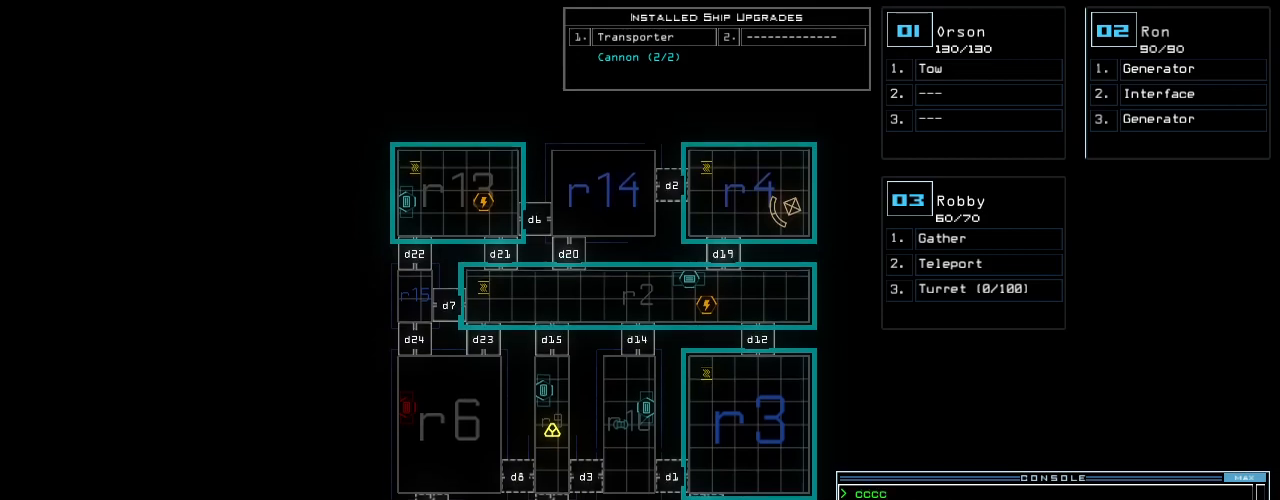
{"keys": ["down"], "events": []}
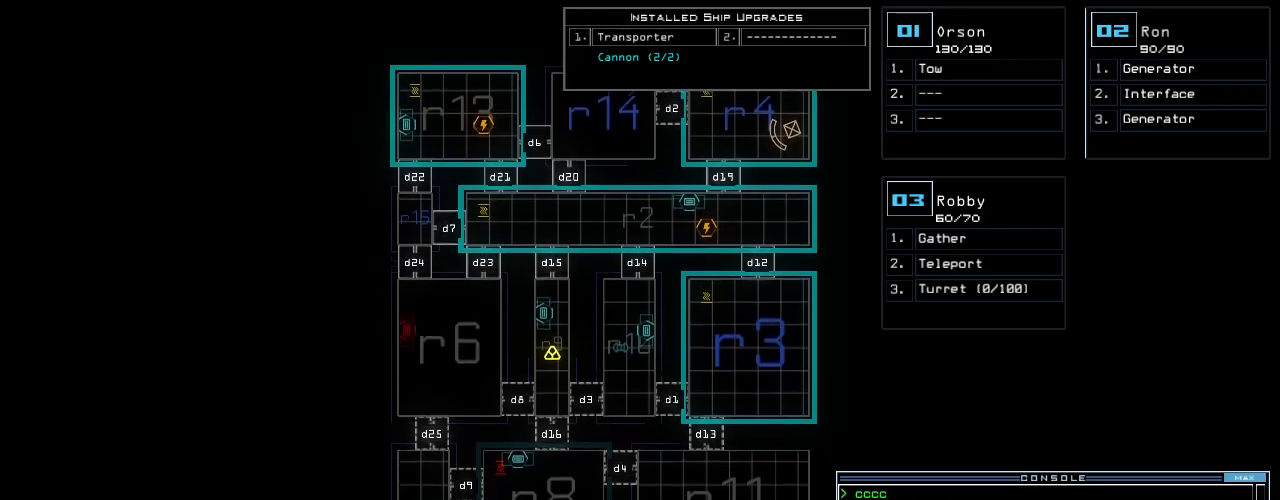
{"keys": ["up"], "events": [[200, "down", "up"], [320, "up", "down"]]}
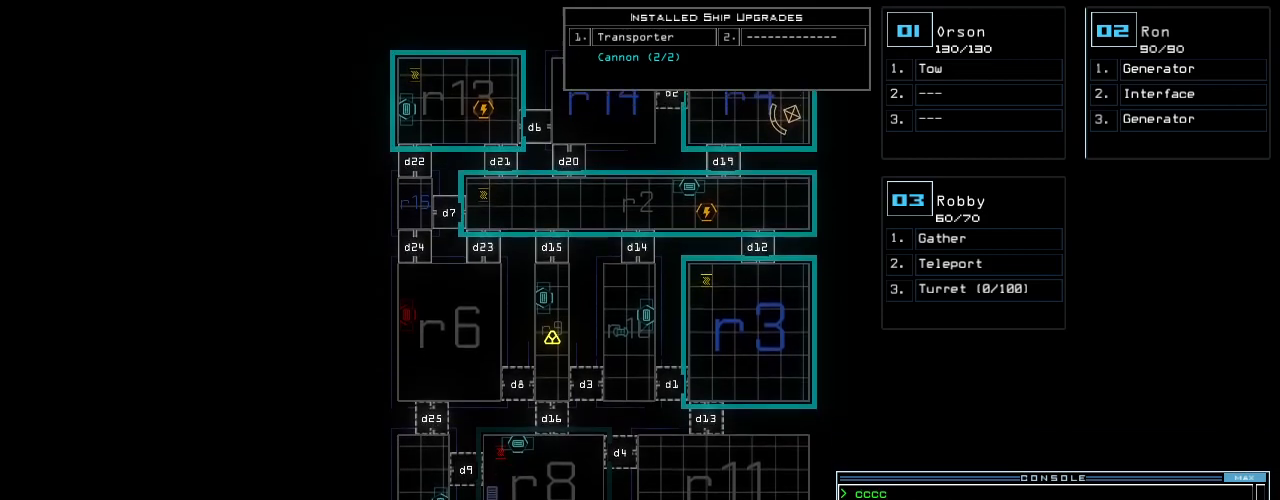
{"keys": []}
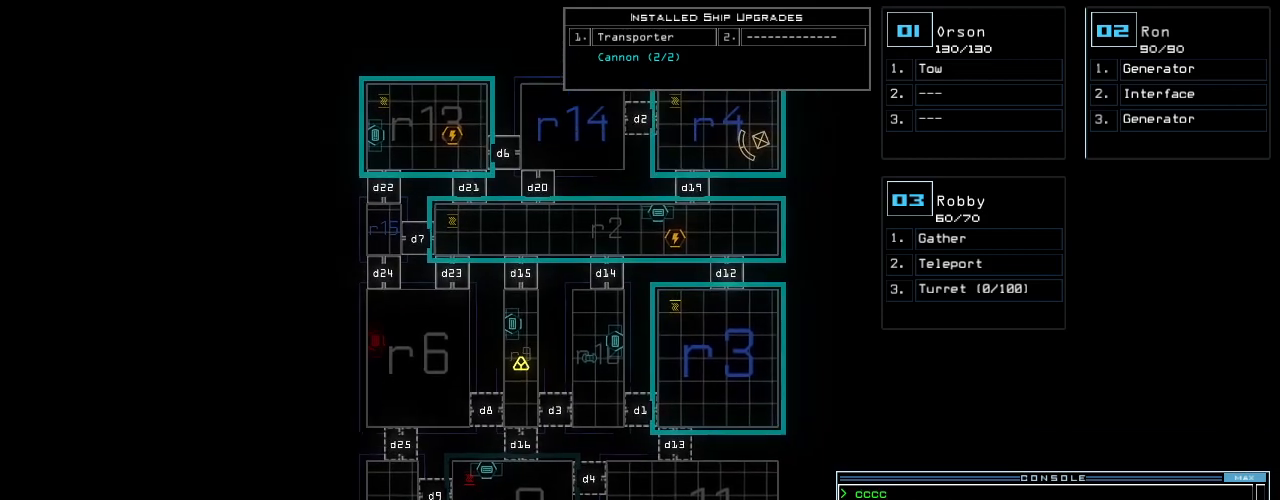
{"keys": ["up"], "events": [[20, "down", "down"], [200, "down", "up"], [340, "up", "down"]]}